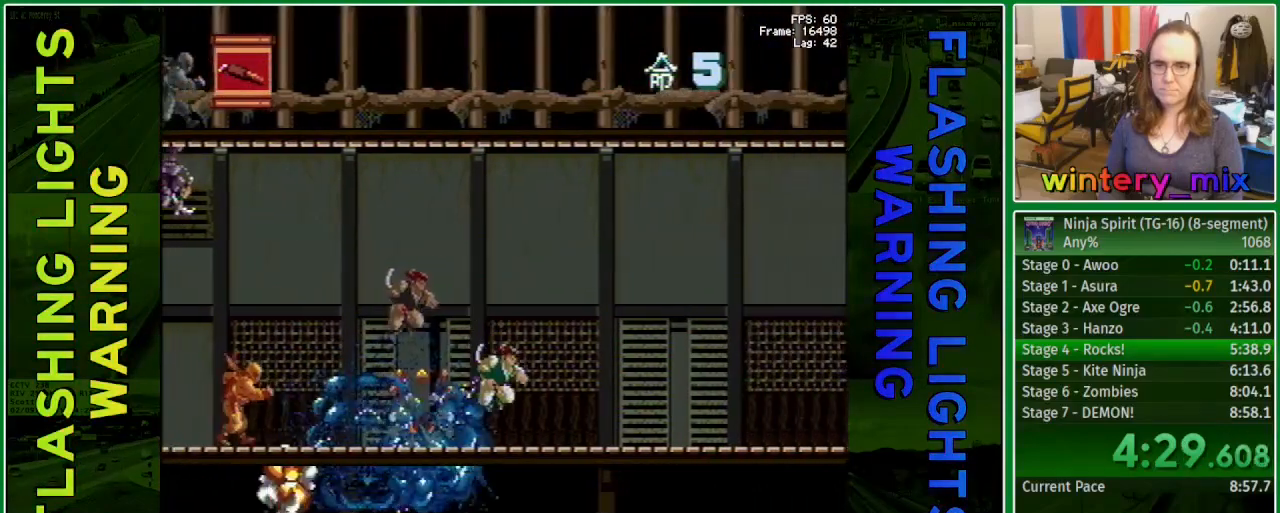
Gameplay with a controller (Xbox layout); each line is a JSON object with the inputs held at the frame after it. "events" lists button and stick changes between this image and that frame as [ms after this image, input, new state], when the widget could be followed in between. Not read: DPAD_UP L3 R3 left_stick right_stick.
{"buttons": ["DPAD_RIGHT"], "events": []}
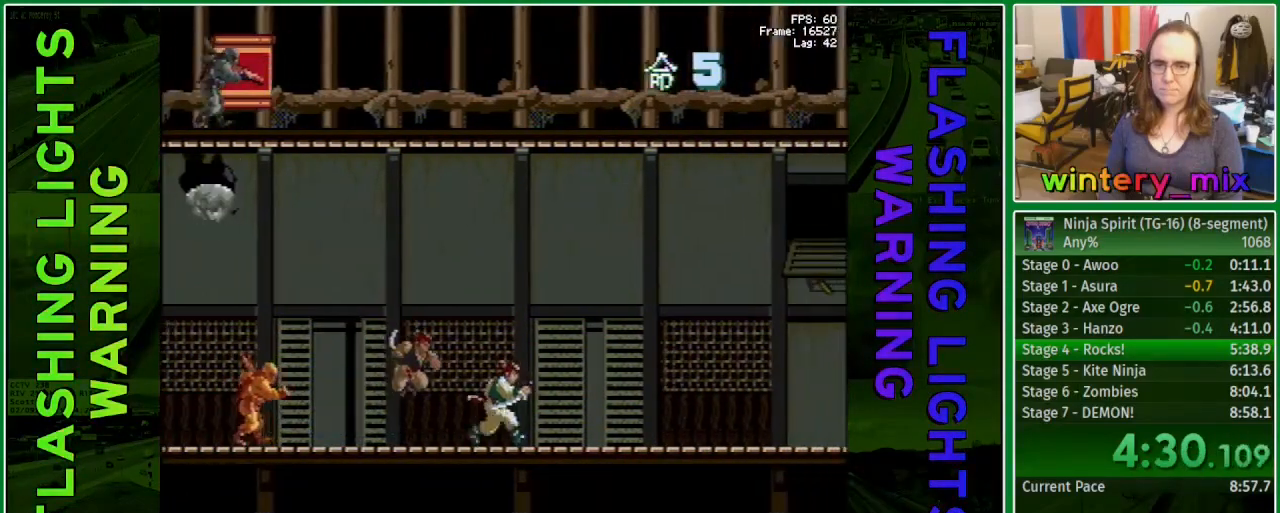
{"buttons": ["X"], "events": [[50, "A", "down"], [117, "DPAD_DOWN", "down"], [150, "A", "up"], [200, "DPAD_RIGHT", "up"], [233, "X", "down"], [333, "X", "up"], [500, "DPAD_DOWN", "up"], [500, "X", "down"]]}
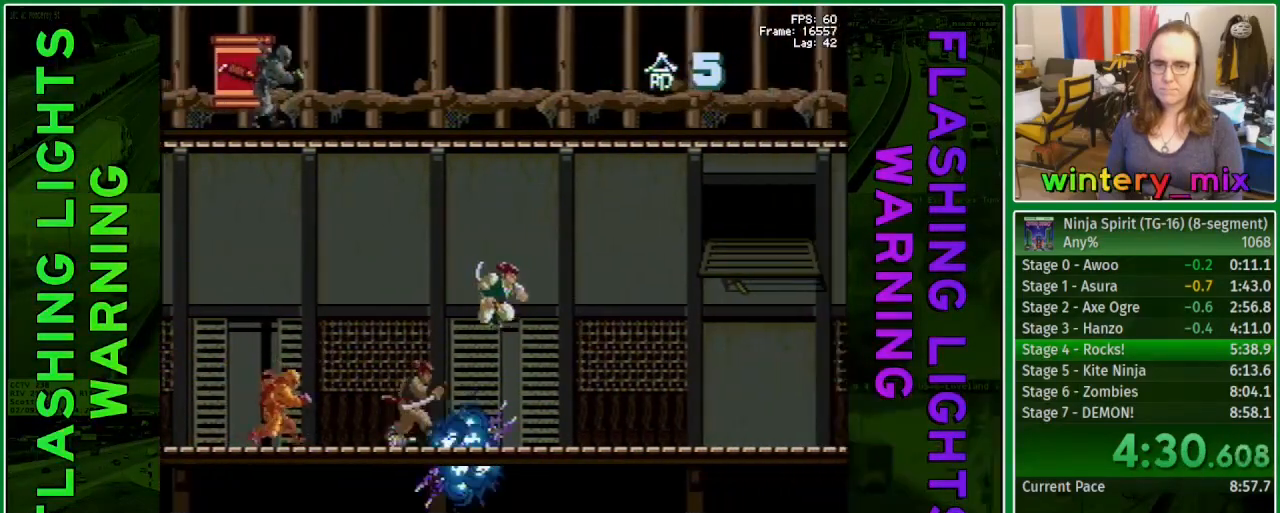
{"buttons": ["DPAD_RIGHT"], "events": [[100, "X", "up"], [200, "DPAD_RIGHT", "down"]]}
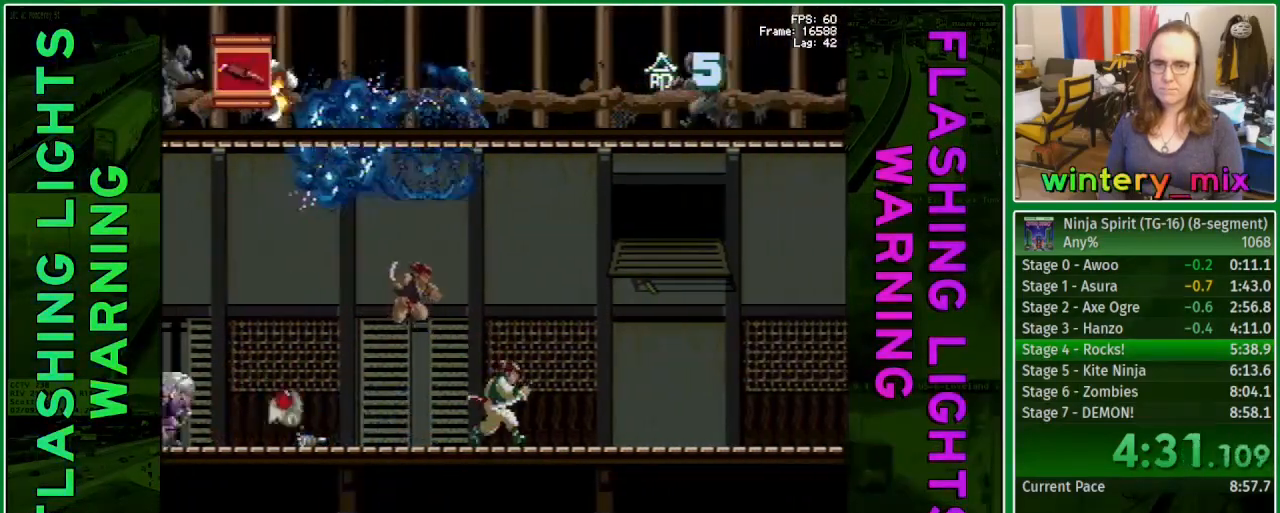
{"buttons": ["DPAD_RIGHT"], "events": []}
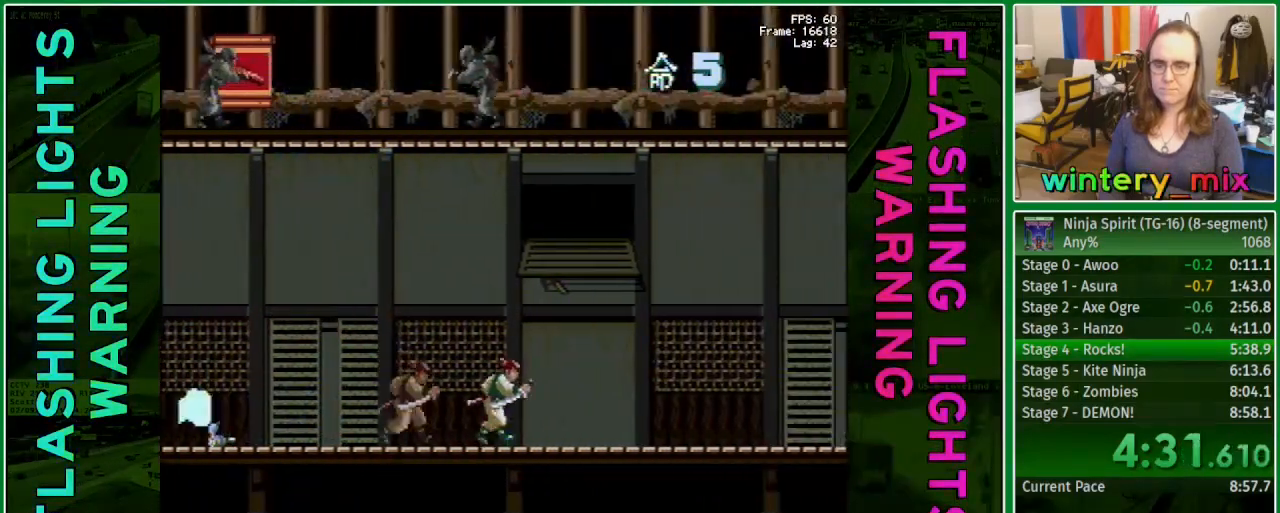
{"buttons": [], "events": [[17, "A", "down"], [100, "DPAD_RIGHT", "up"], [133, "A", "up"], [283, "X", "down"], [383, "X", "up"]]}
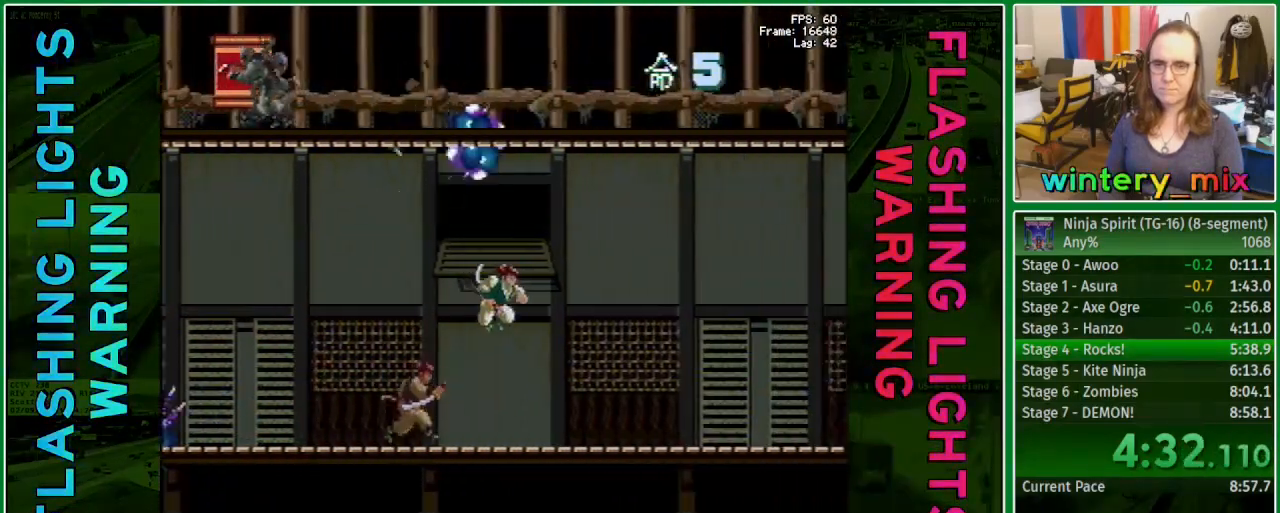
{"buttons": ["DPAD_RIGHT"], "events": [[117, "DPAD_RIGHT", "down"]]}
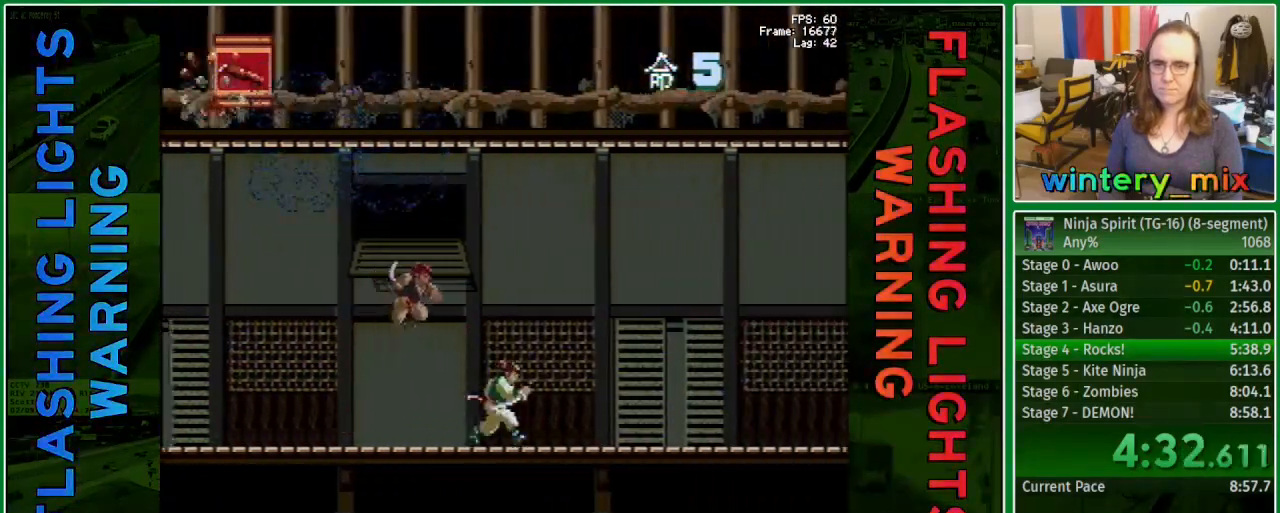
{"buttons": ["DPAD_RIGHT"], "events": []}
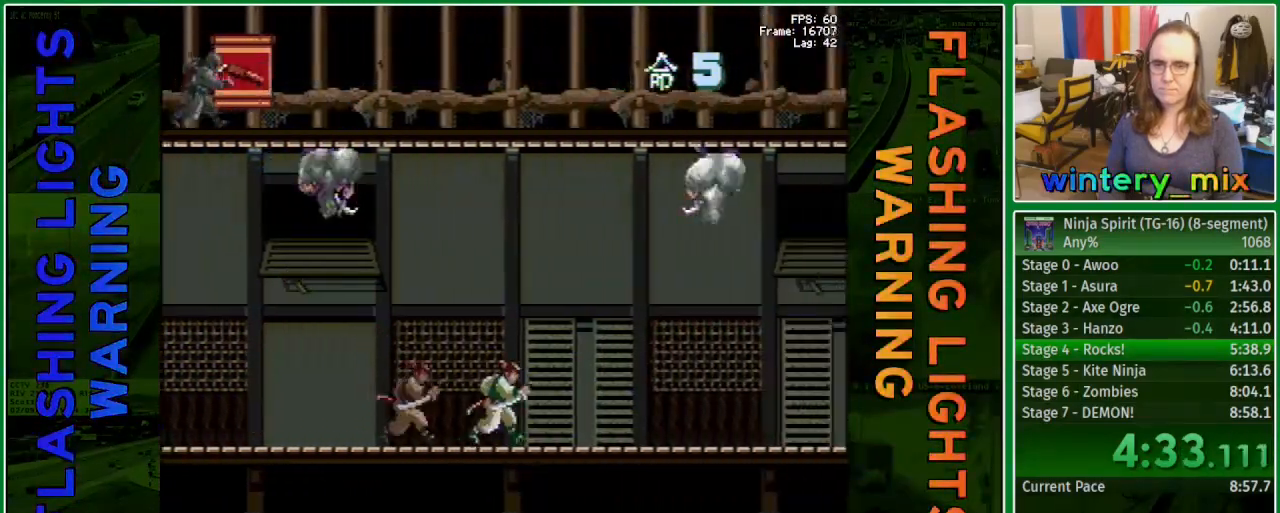
{"buttons": [], "events": [[367, "A", "down"], [500, "A", "up"], [500, "DPAD_RIGHT", "up"]]}
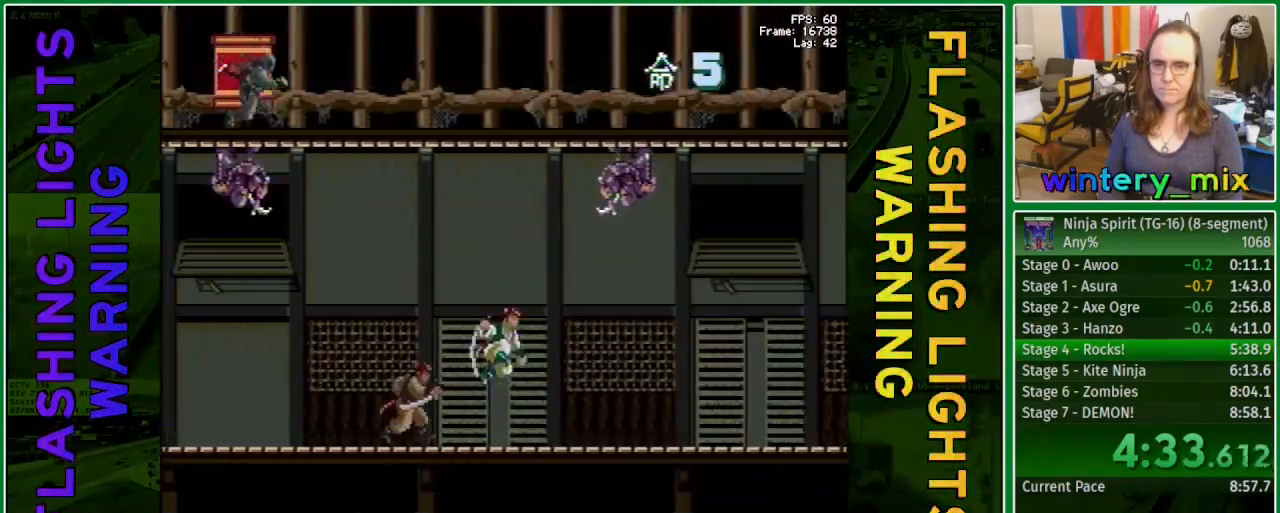
{"buttons": [], "events": [[183, "X", "down"], [267, "X", "up"], [350, "X", "down"], [450, "X", "up"]]}
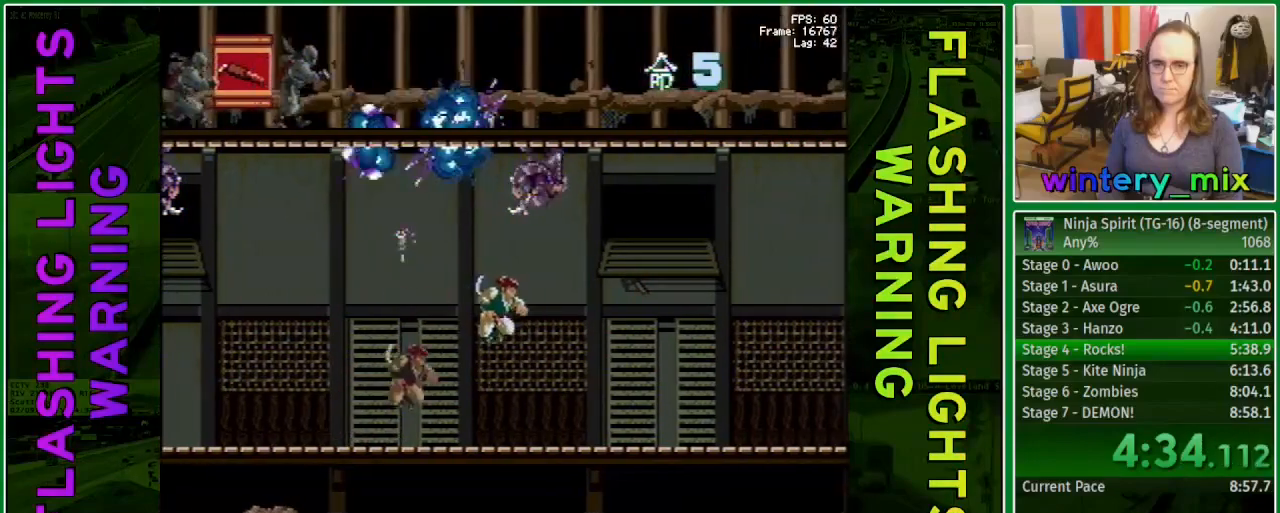
{"buttons": ["DPAD_RIGHT"], "events": [[133, "DPAD_RIGHT", "down"]]}
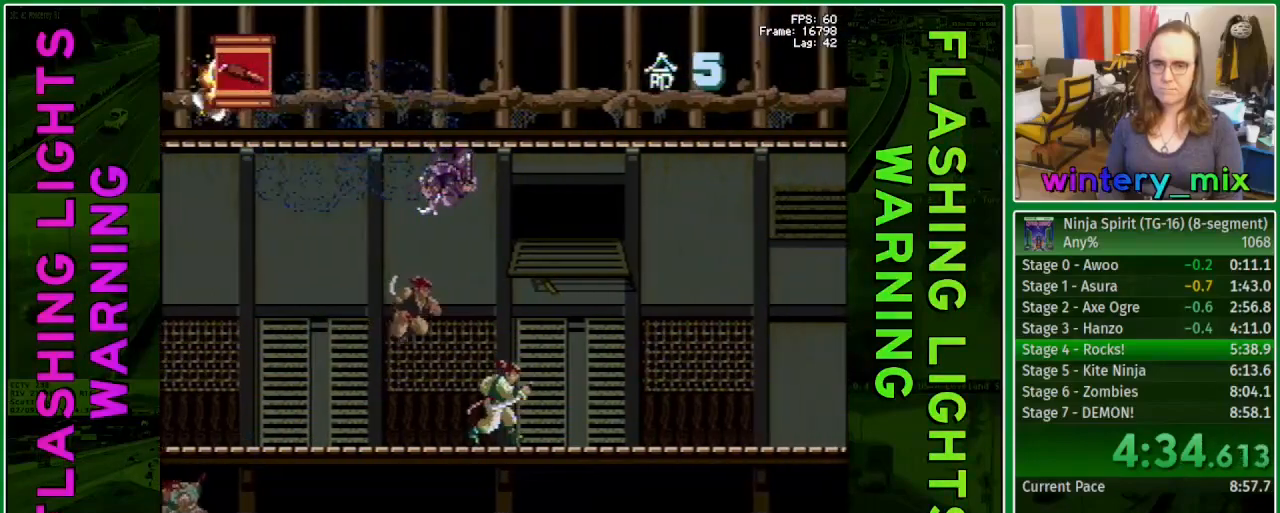
{"buttons": ["DPAD_RIGHT"], "events": []}
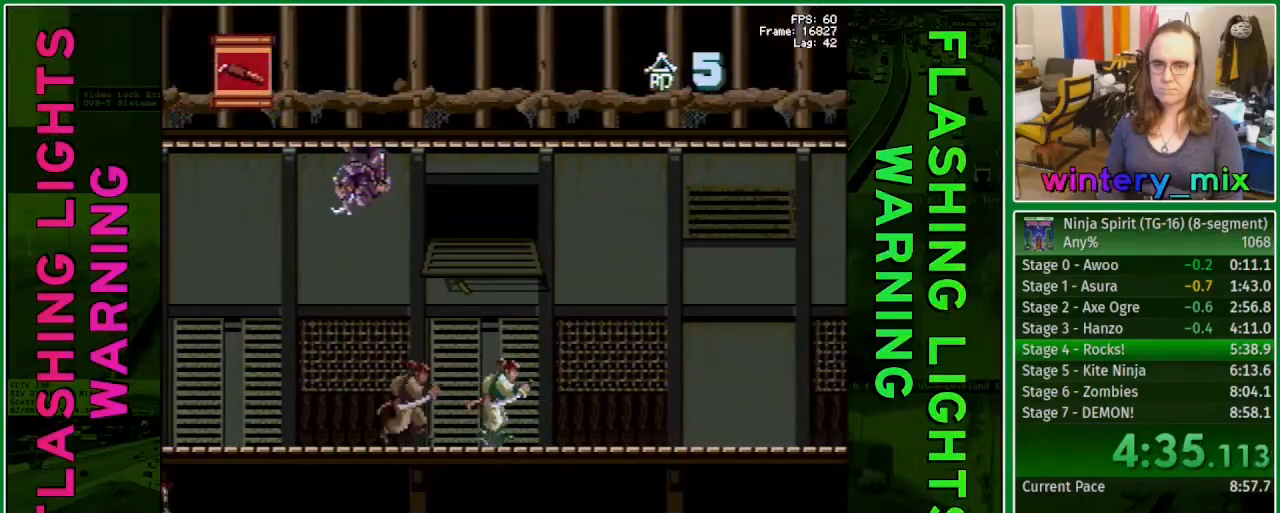
{"buttons": ["DPAD_RIGHT"], "events": []}
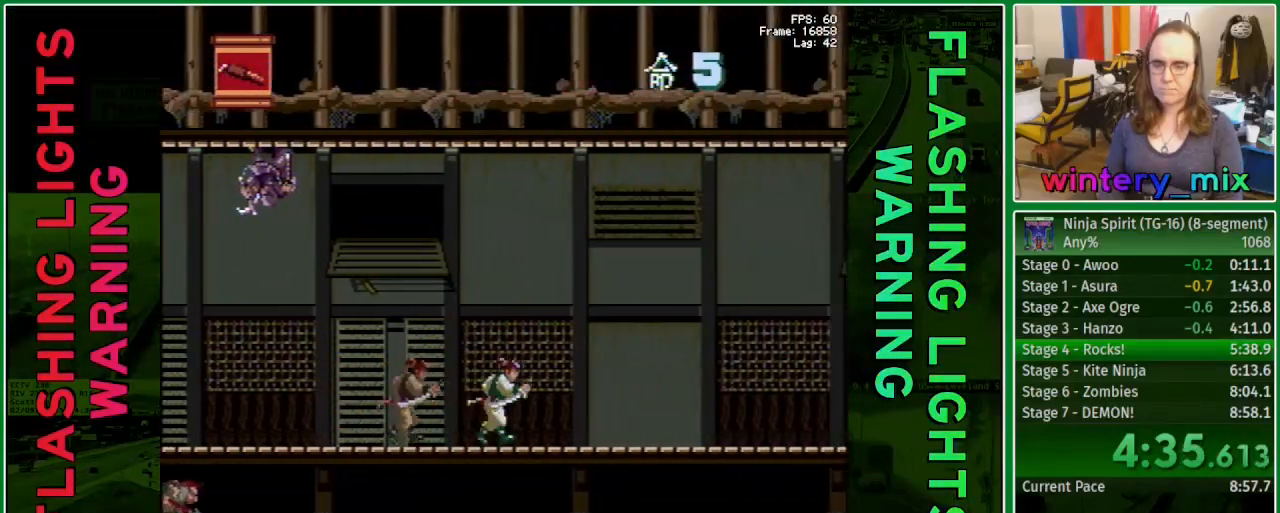
{"buttons": ["DPAD_RIGHT"], "events": []}
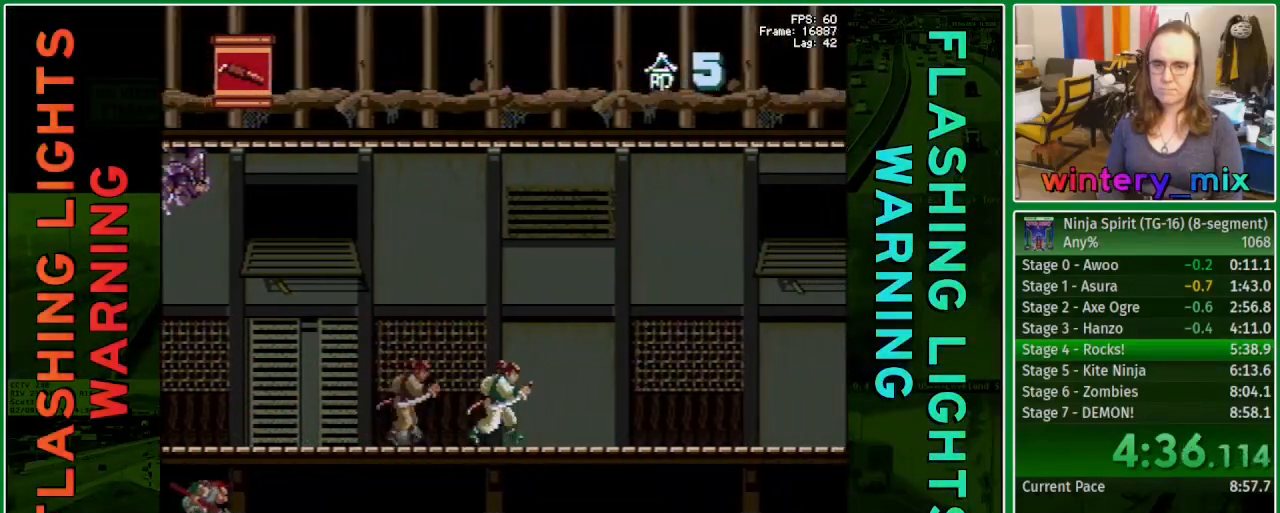
{"buttons": ["DPAD_RIGHT"], "events": []}
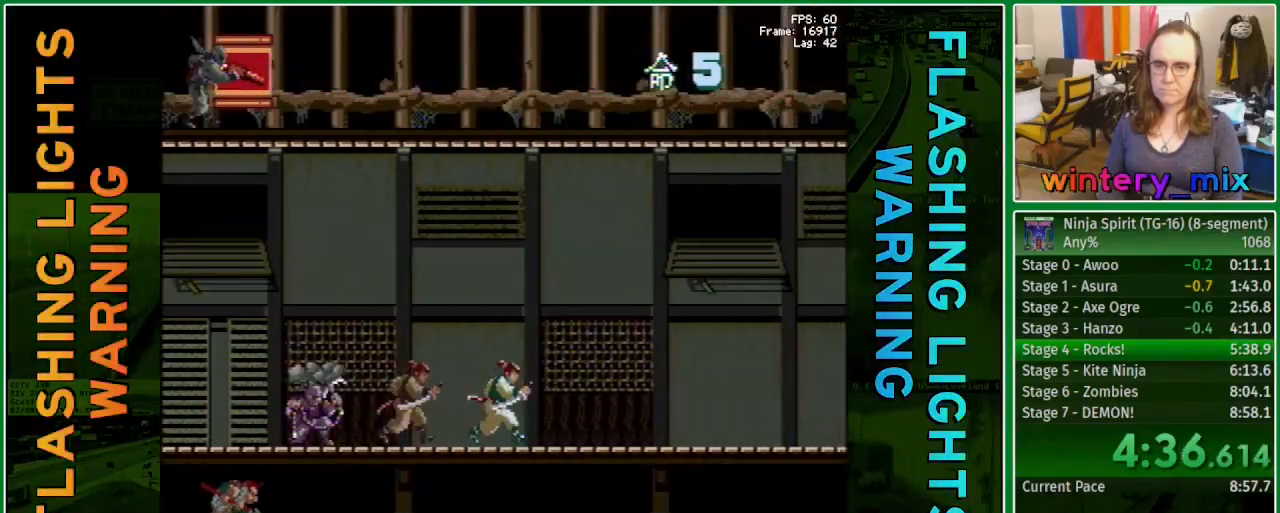
{"buttons": ["DPAD_RIGHT"], "events": []}
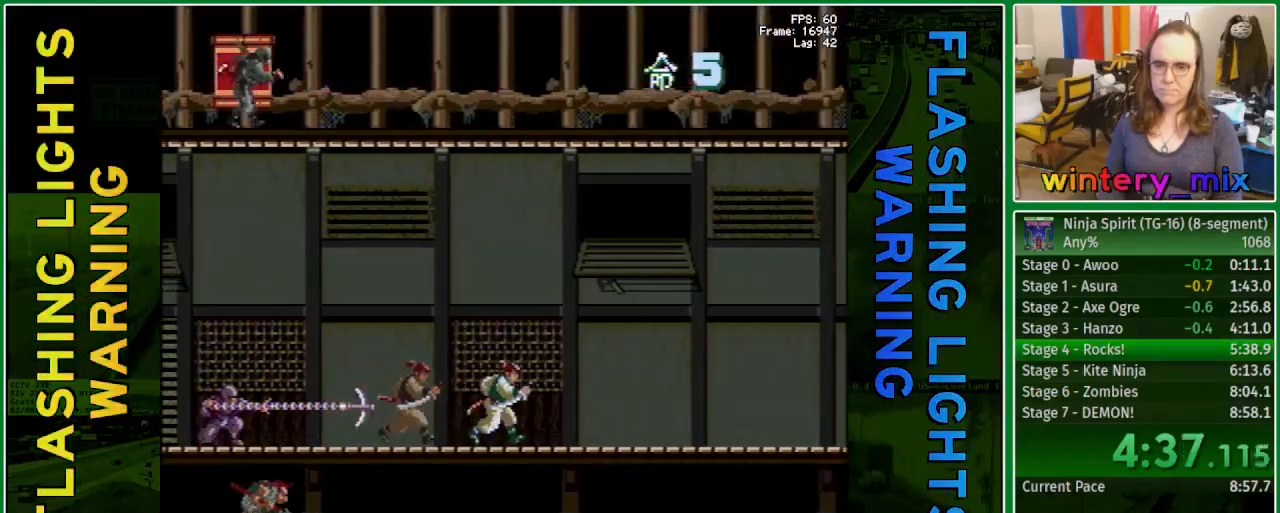
{"buttons": ["DPAD_RIGHT"], "events": []}
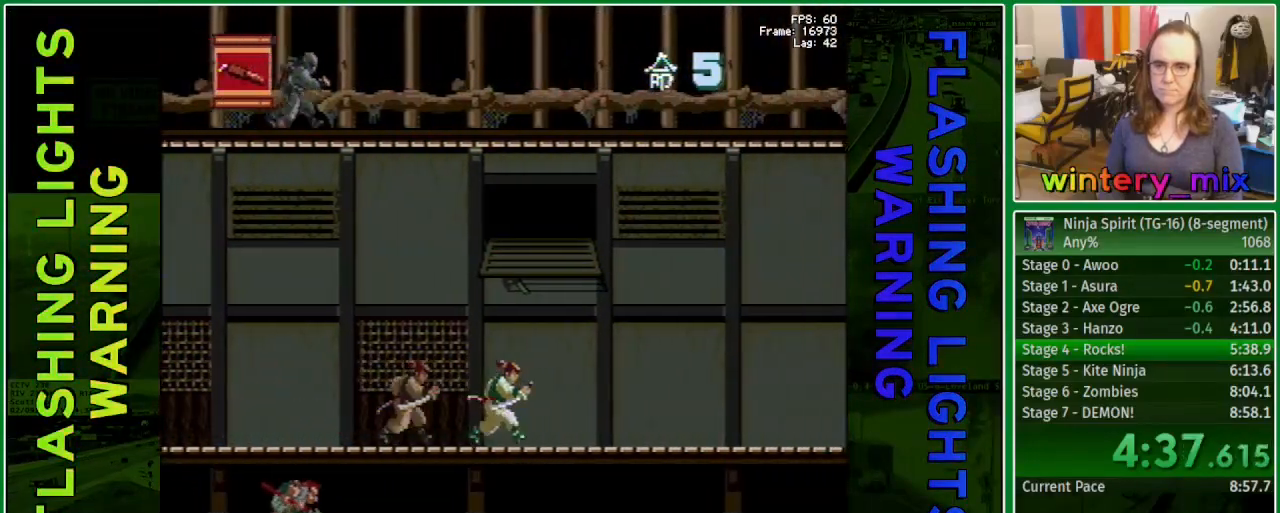
{"buttons": ["A", "DPAD_RIGHT"], "events": [[417, "A", "down"]]}
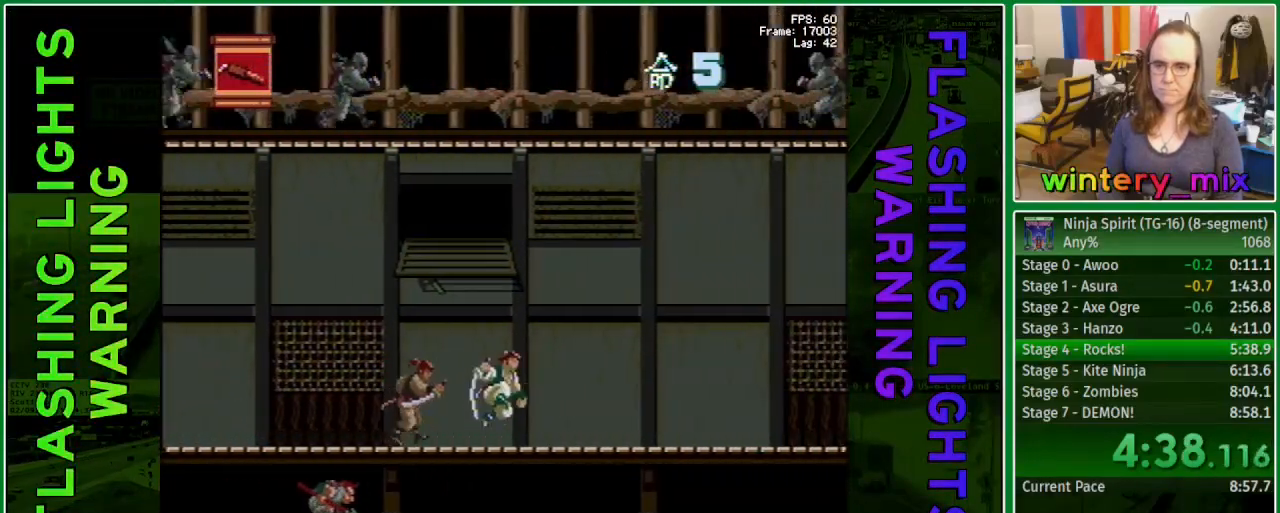
{"buttons": ["X"], "events": [[50, "A", "up"], [183, "DPAD_RIGHT", "up"], [267, "X", "down"], [333, "X", "up"], [433, "X", "down"]]}
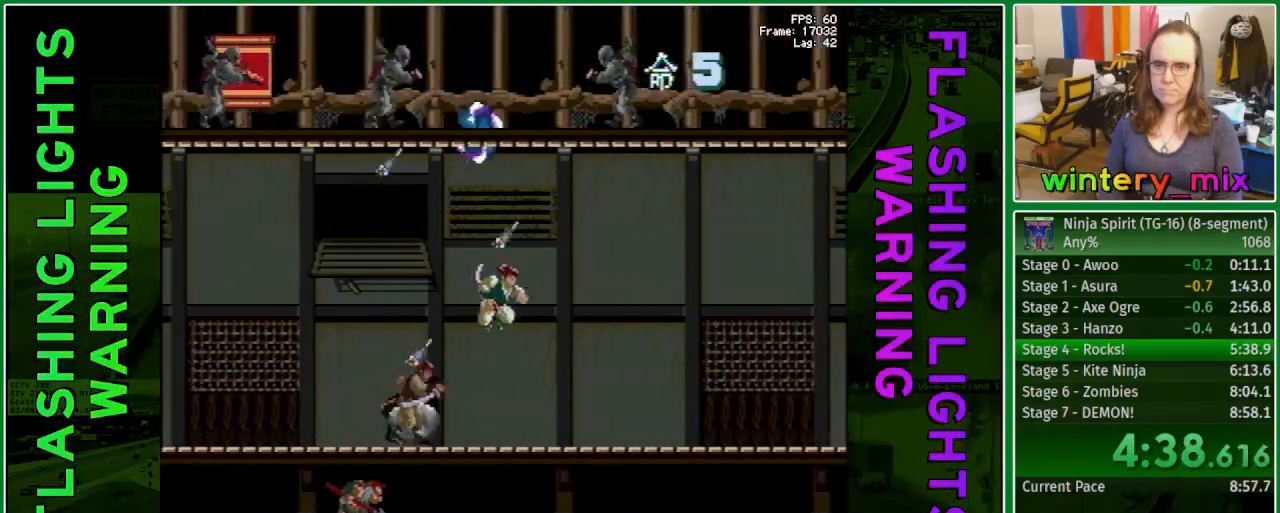
{"buttons": ["DPAD_RIGHT"], "events": [[17, "X", "up"], [100, "DPAD_RIGHT", "down"]]}
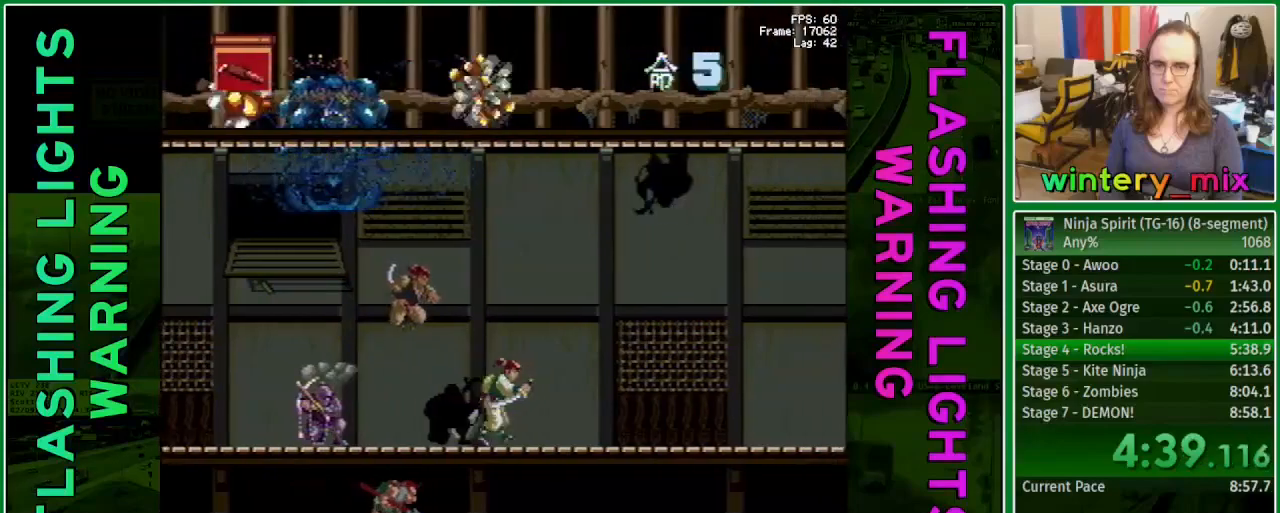
{"buttons": [], "events": [[17, "A", "down"], [117, "A", "up"], [233, "DPAD_RIGHT", "up"], [400, "X", "down"], [467, "X", "up"]]}
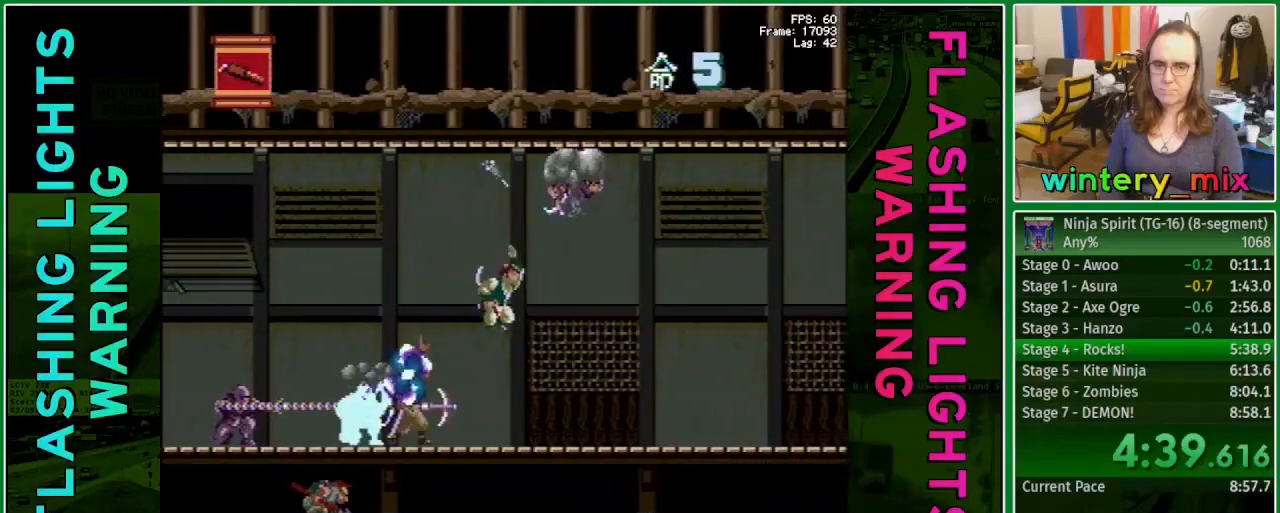
{"buttons": ["DPAD_RIGHT"], "events": [[50, "X", "down"], [133, "X", "up"], [250, "DPAD_RIGHT", "down"]]}
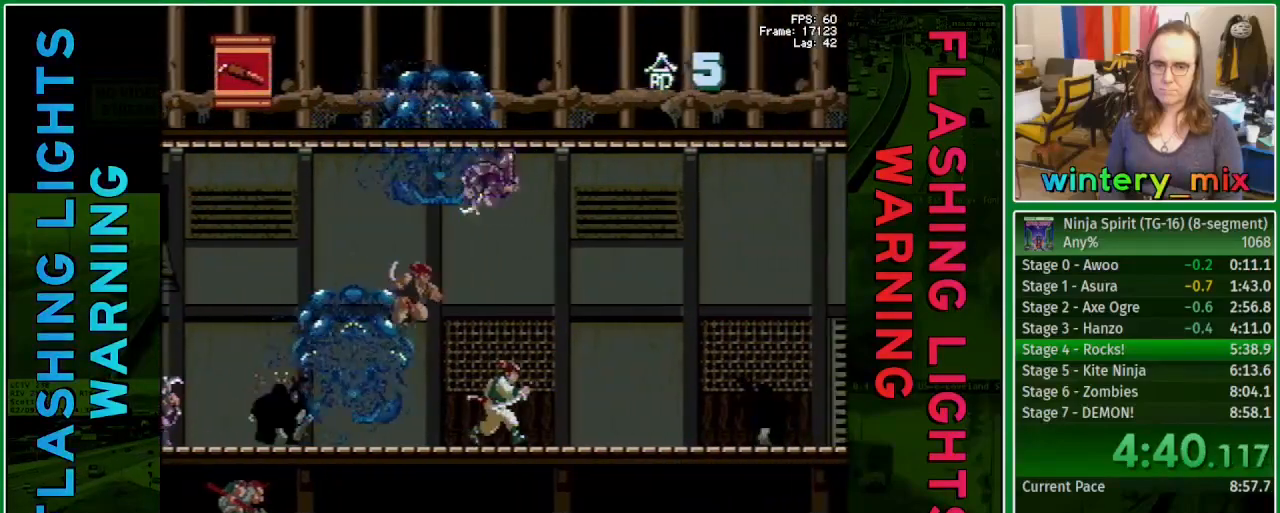
{"buttons": ["DPAD_RIGHT"], "events": []}